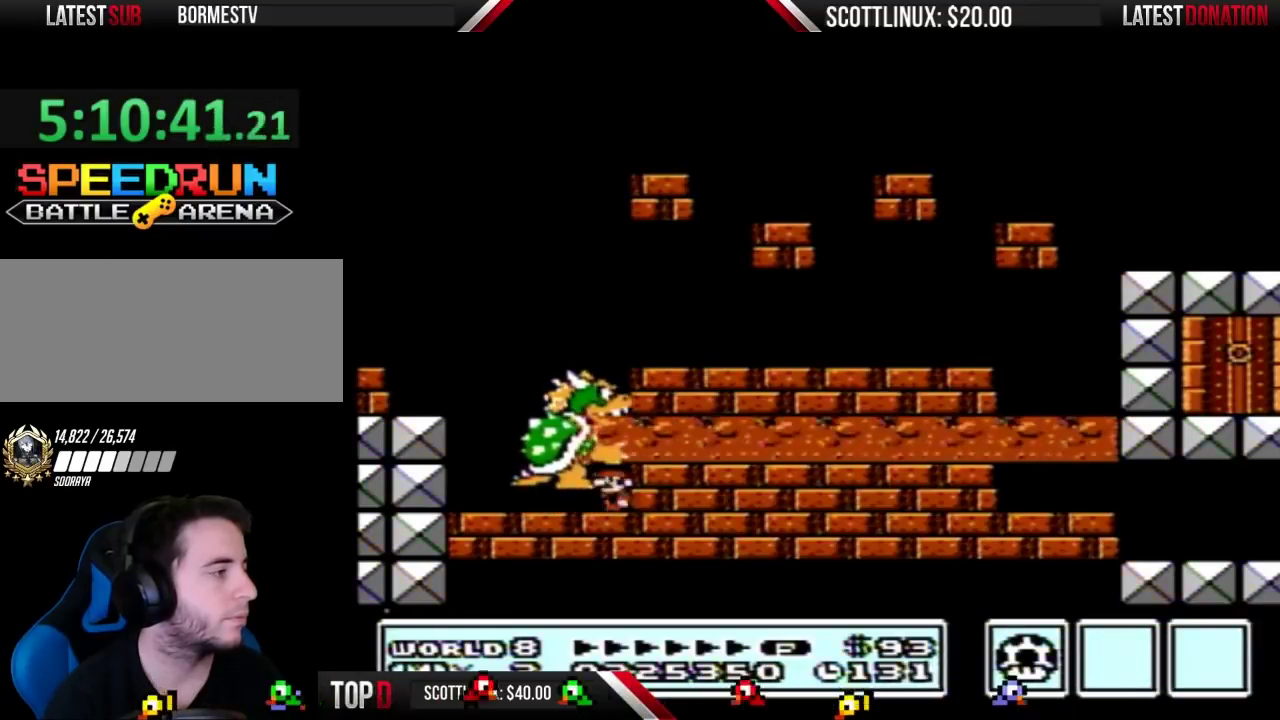
Gameplay with a controller (Nintendo layout); each line is a JSON object with the inputs held at the frame after it. "events" lists button and stick changes between this image and that frame as [ms after this image, input, new state], when the widget could be followed in between. Not read: L3 R3.
{"buttons": [], "events": [[67, "DPAD_LEFT", "down"], [233, "DPAD_LEFT", "up"], [367, "DPAD_RIGHT", "down"], [500, "DPAD_RIGHT", "up"]]}
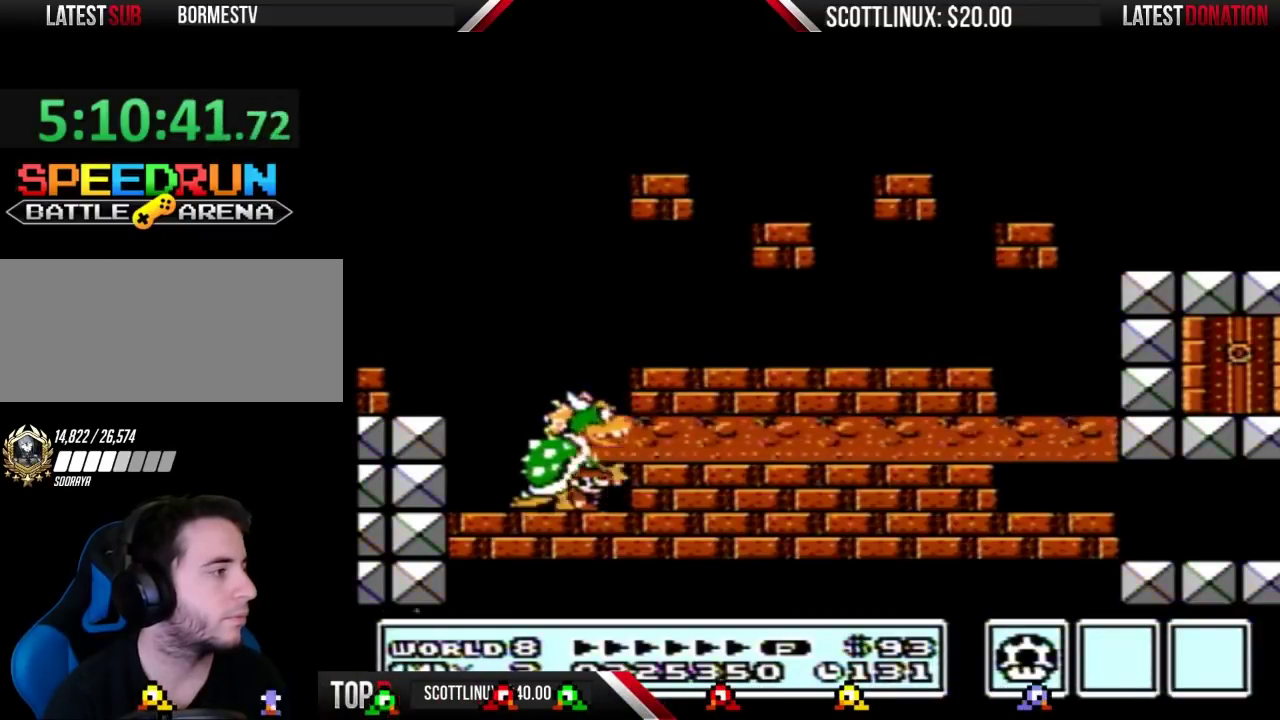
{"buttons": ["DPAD_RIGHT"], "events": [[500, "DPAD_RIGHT", "down"]]}
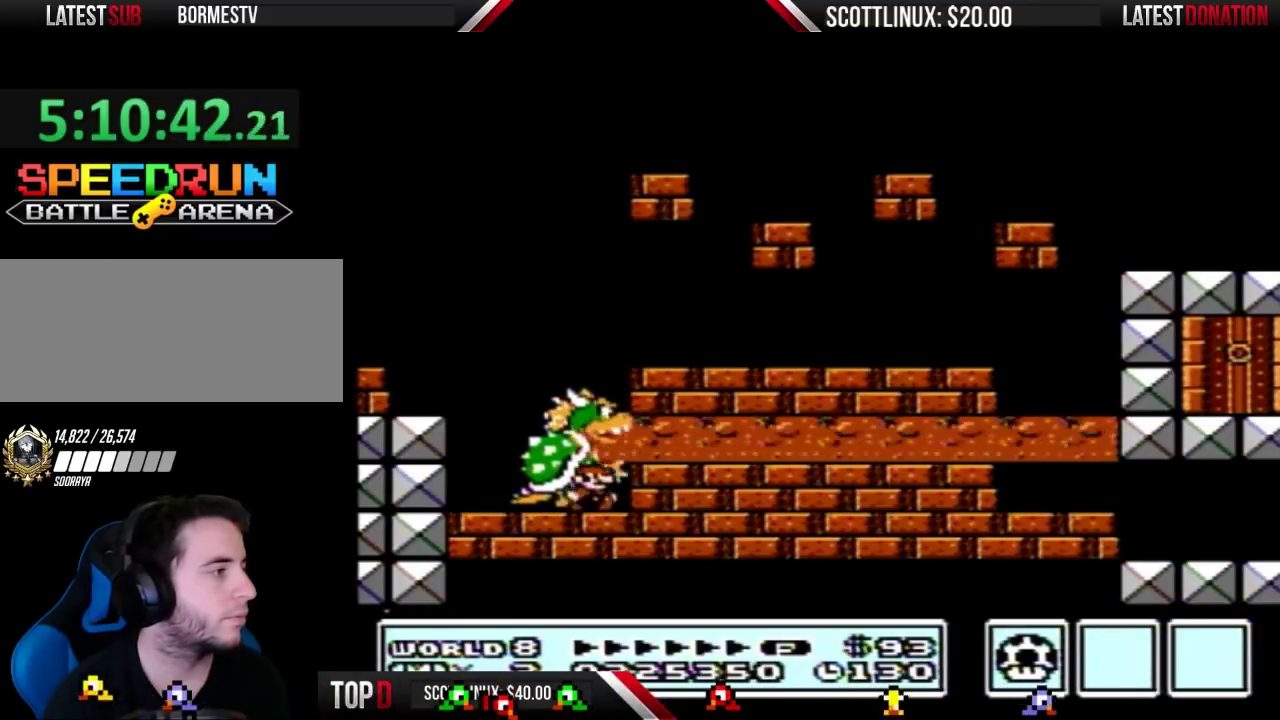
{"buttons": [], "events": [[133, "DPAD_RIGHT", "up"]]}
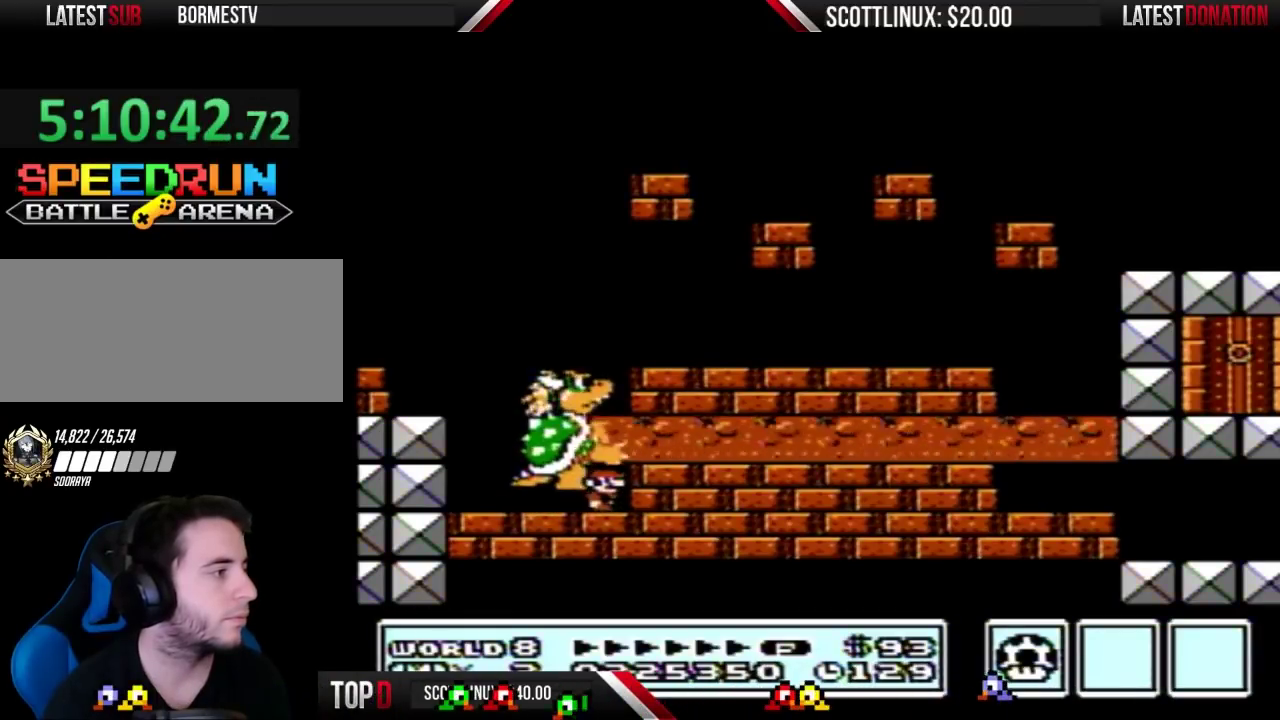
{"buttons": [], "events": [[33, "DPAD_RIGHT", "down"], [233, "DPAD_RIGHT", "up"]]}
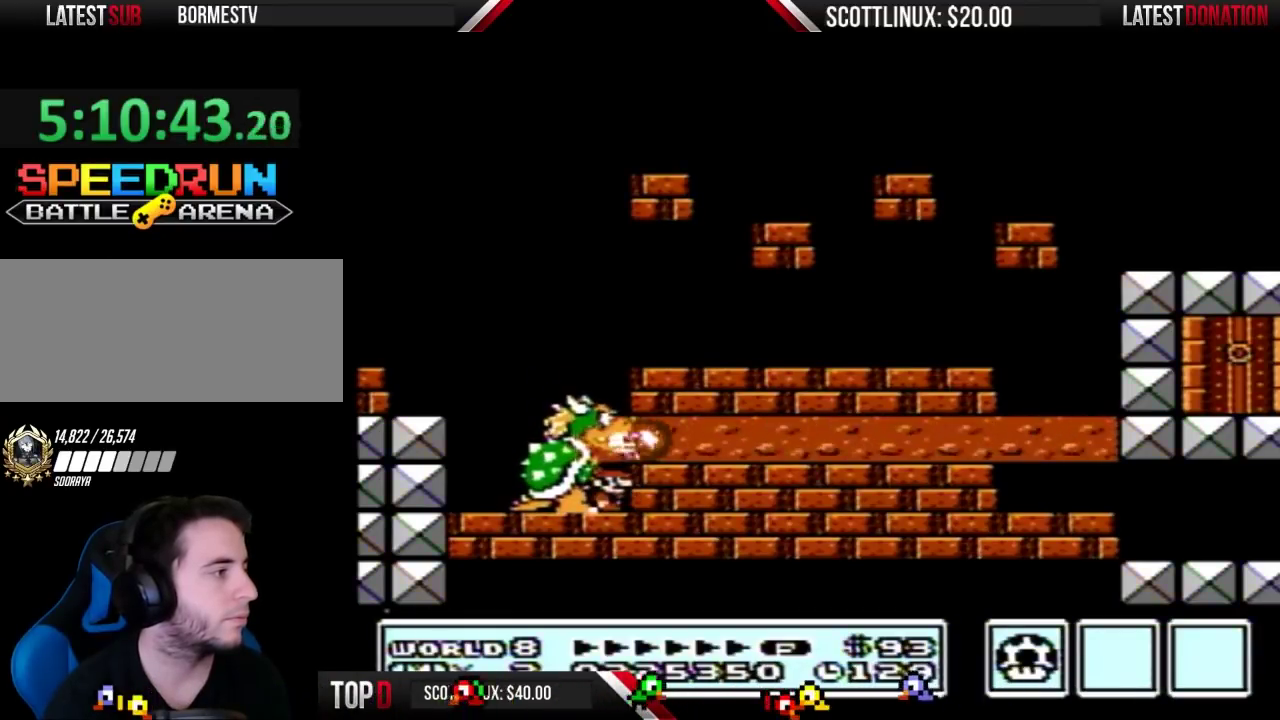
{"buttons": [], "events": []}
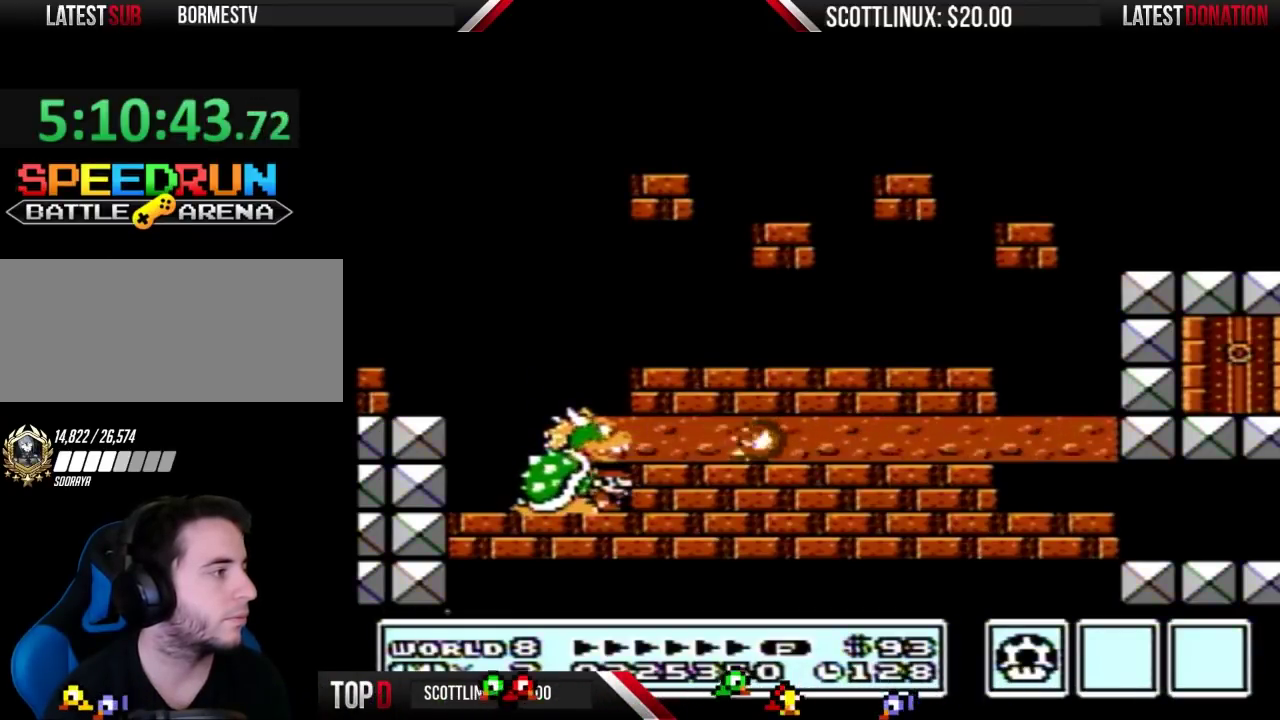
{"buttons": ["DPAD_RIGHT"], "events": [[300, "DPAD_RIGHT", "down"]]}
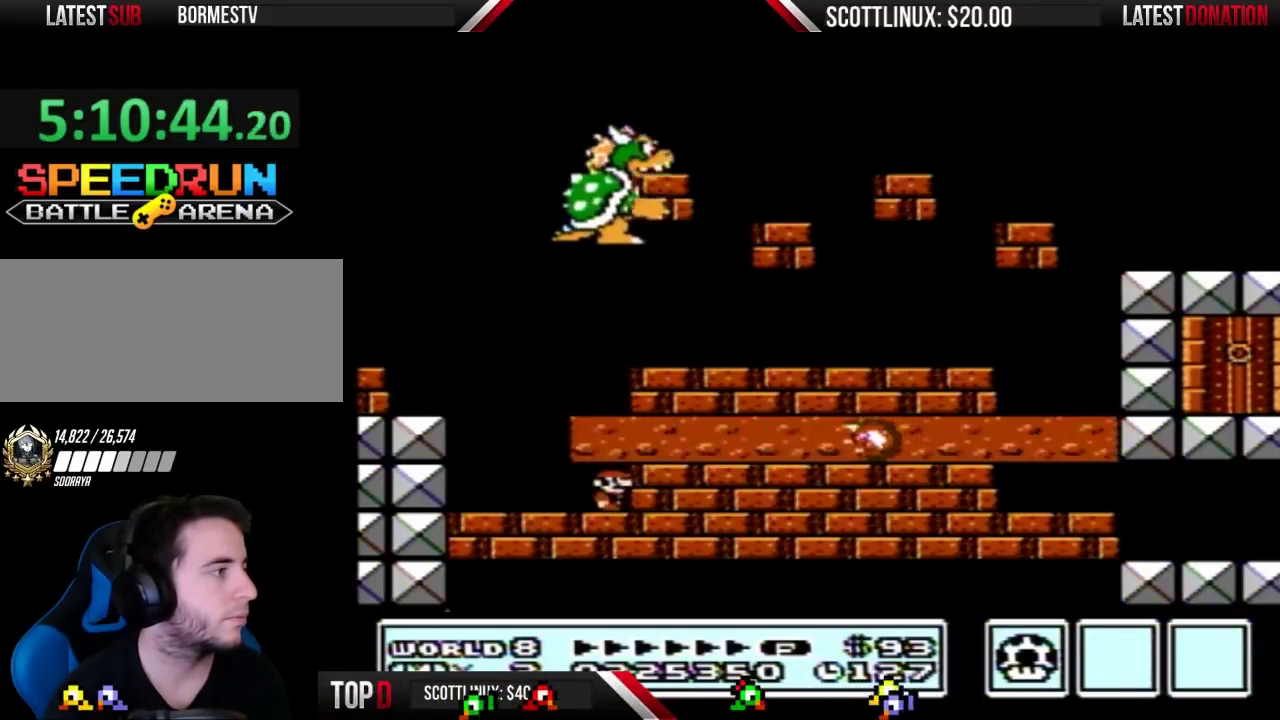
{"buttons": ["DPAD_RIGHT"], "events": []}
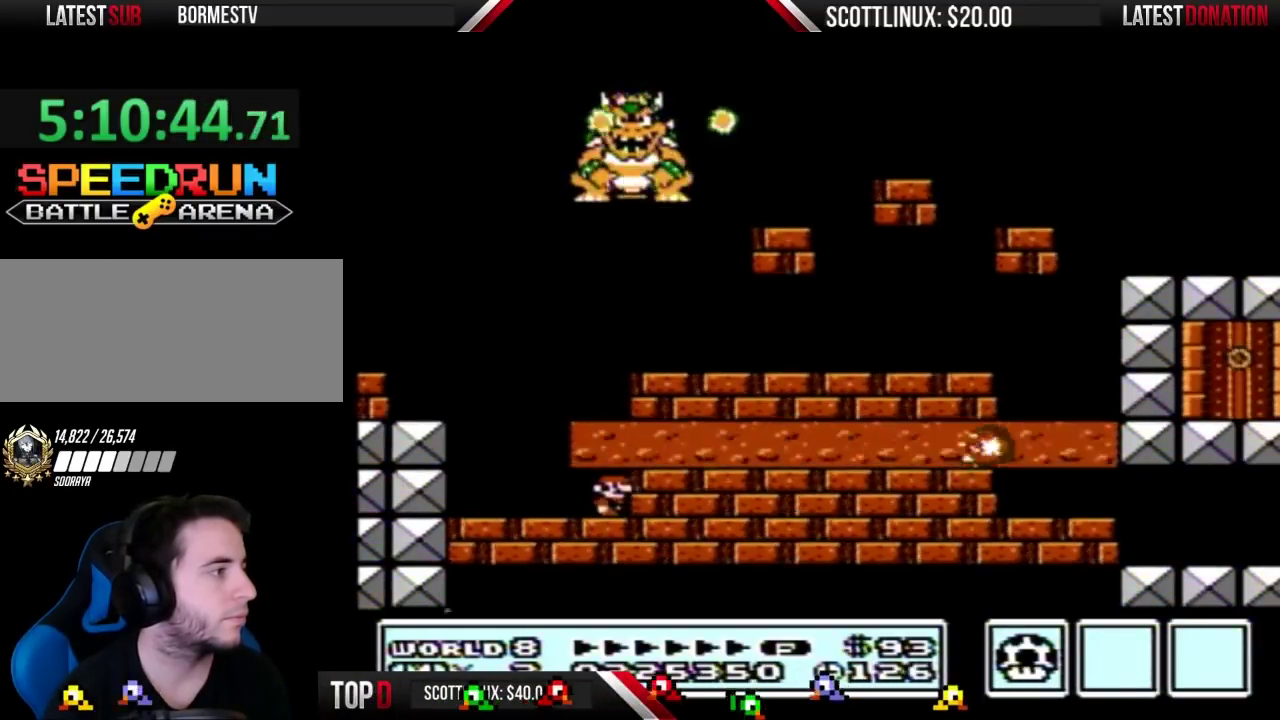
{"buttons": [], "events": [[300, "DPAD_RIGHT", "up"]]}
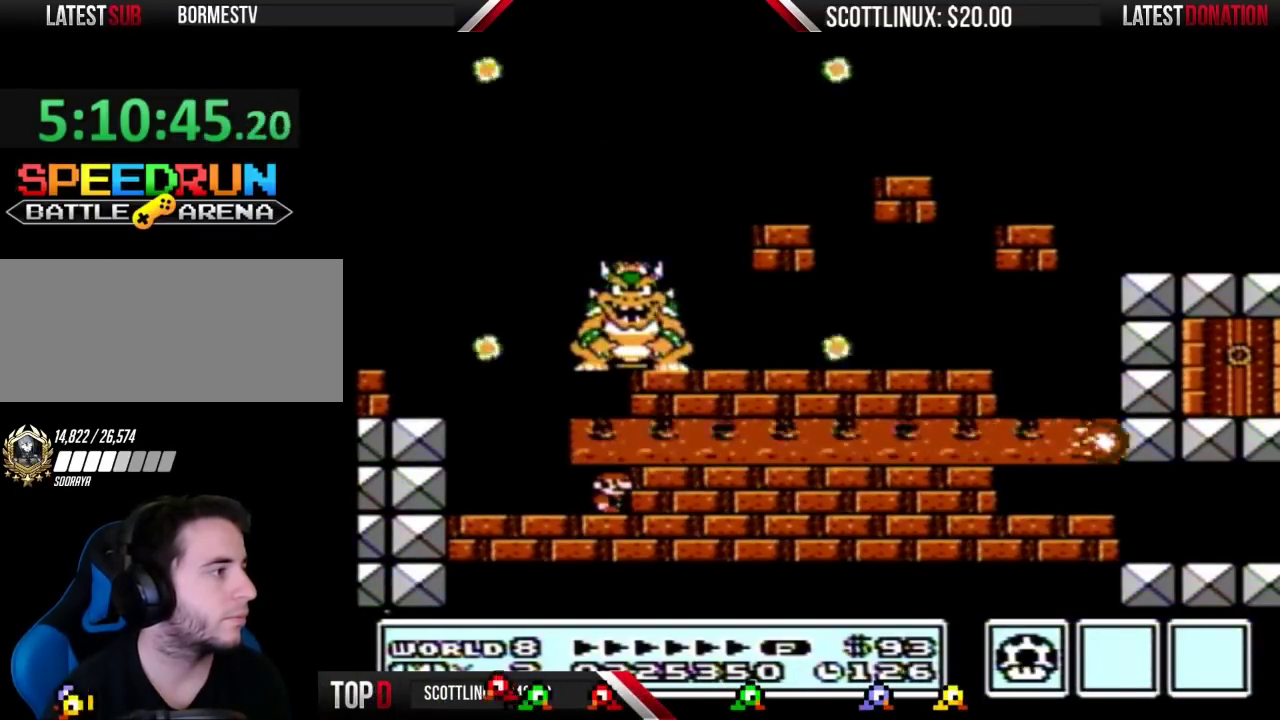
{"buttons": [], "events": []}
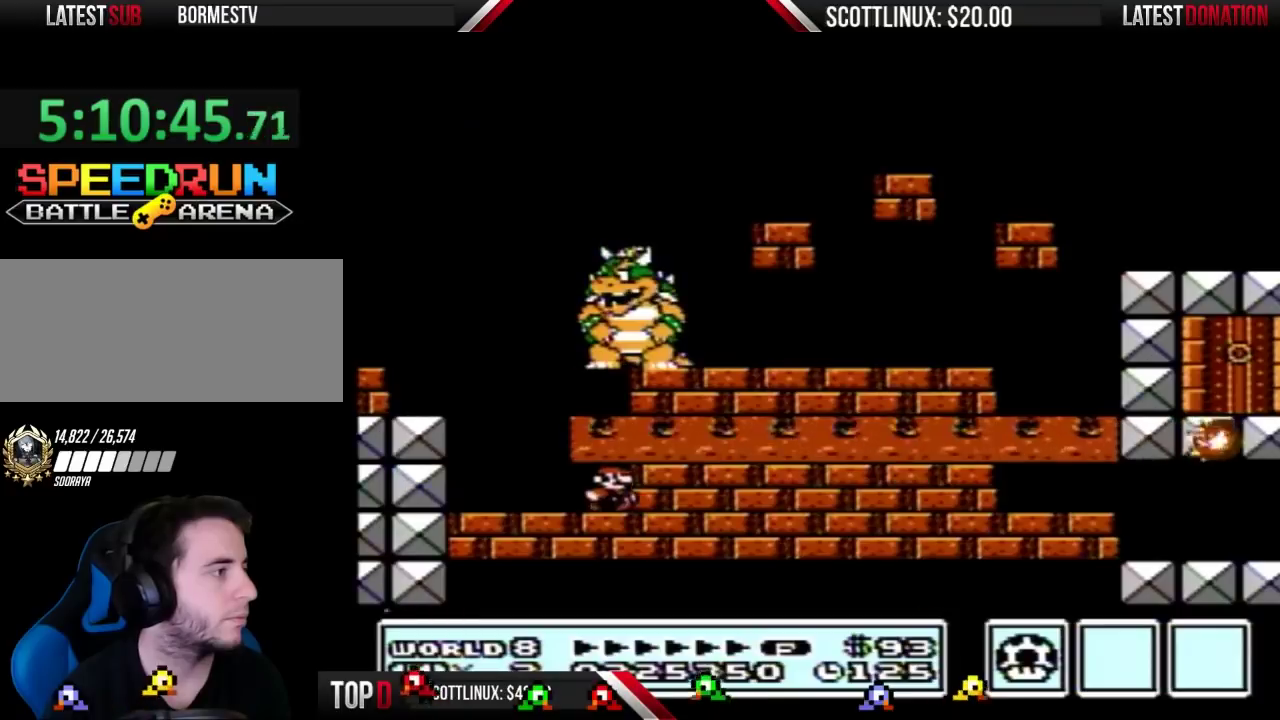
{"buttons": ["DPAD_RIGHT"], "events": [[33, "DPAD_RIGHT", "down"]]}
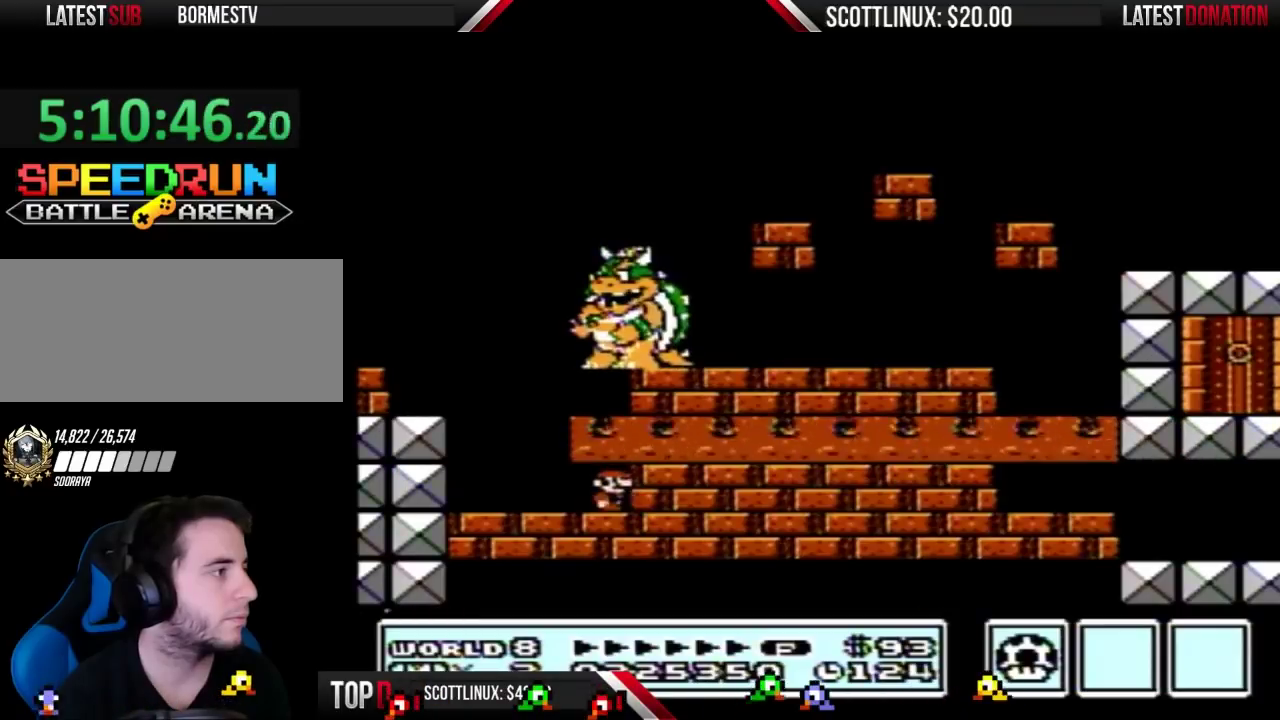
{"buttons": ["DPAD_RIGHT"], "events": []}
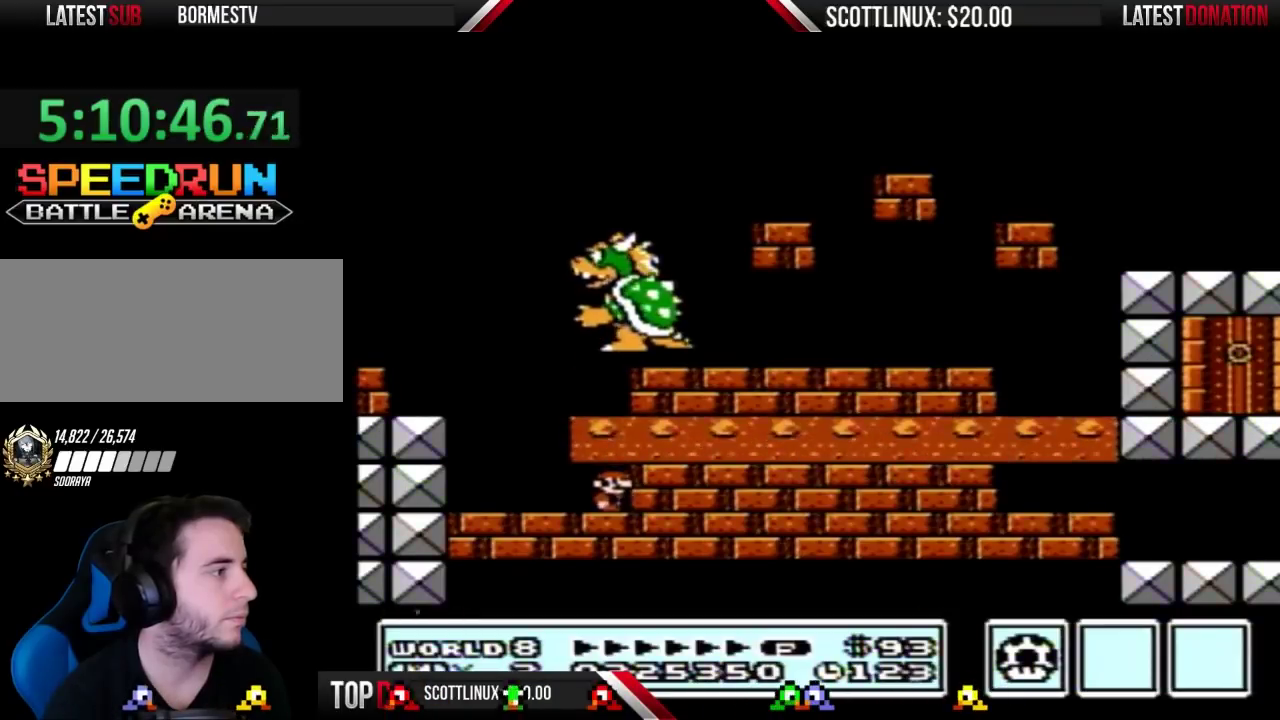
{"buttons": [], "events": [[200, "DPAD_RIGHT", "up"]]}
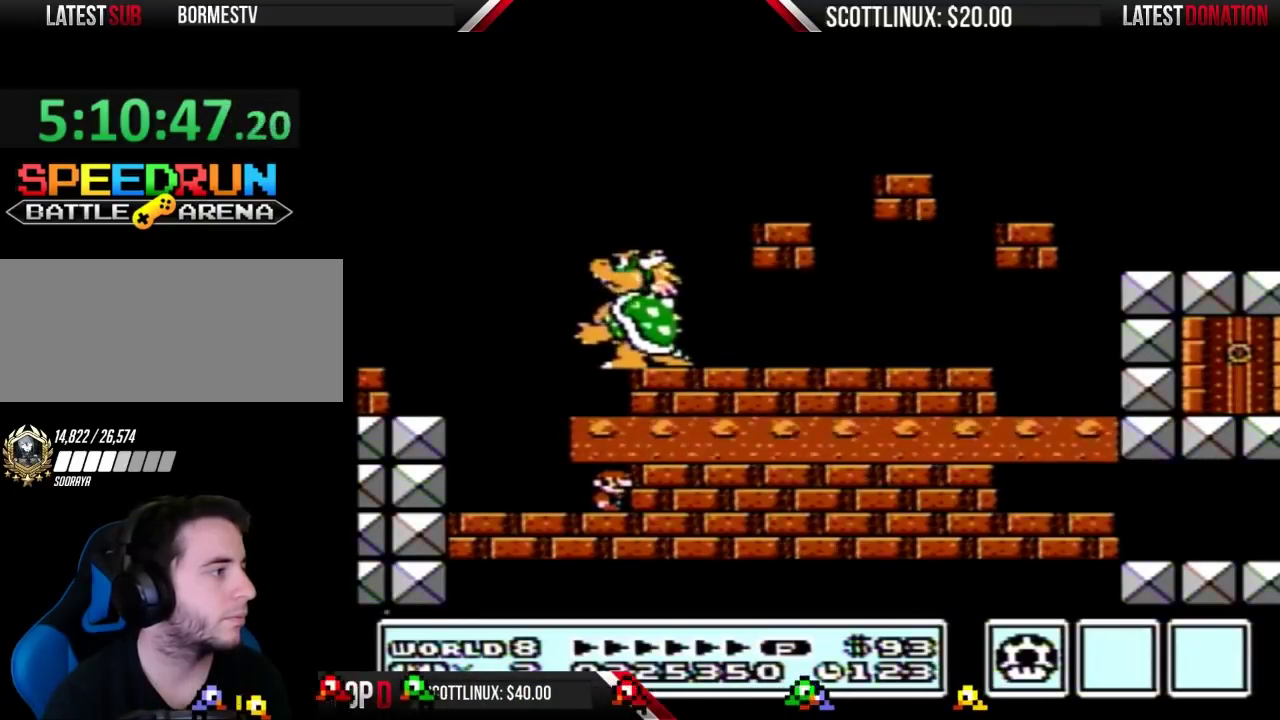
{"buttons": ["DPAD_LEFT"], "events": [[233, "DPAD_LEFT", "down"]]}
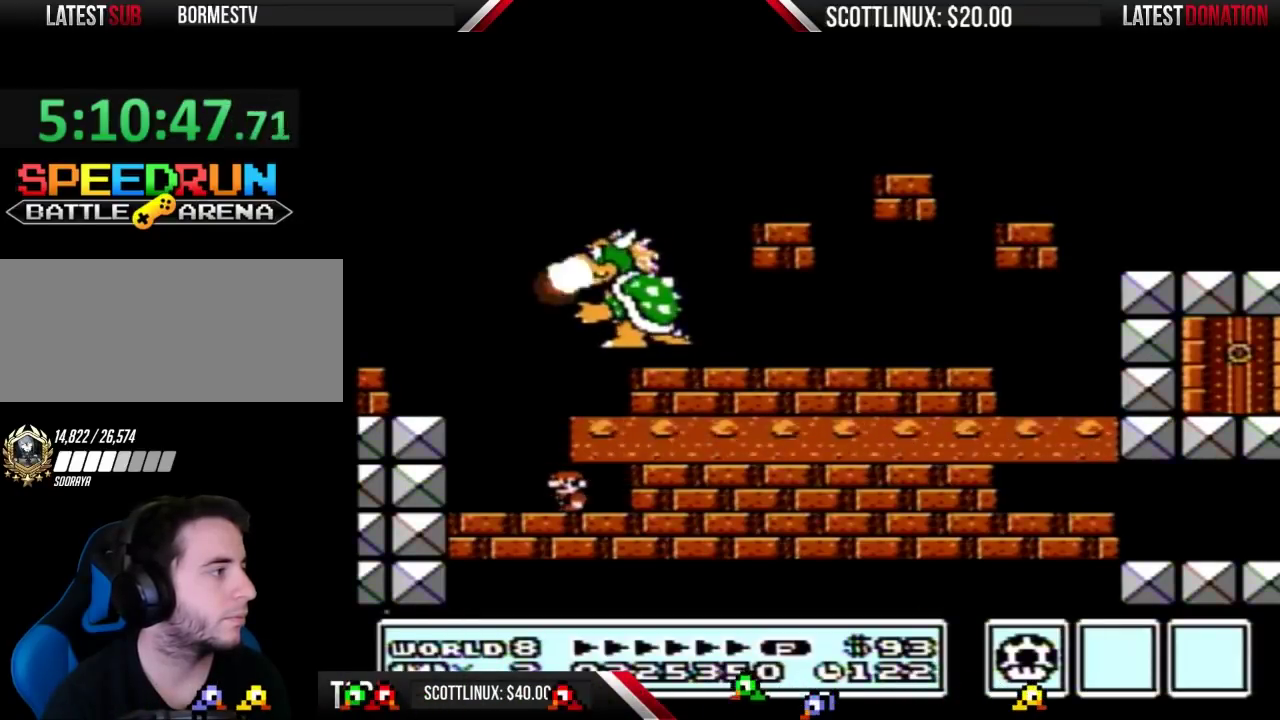
{"buttons": ["B", "DPAD_LEFT"], "events": [[467, "B", "down"]]}
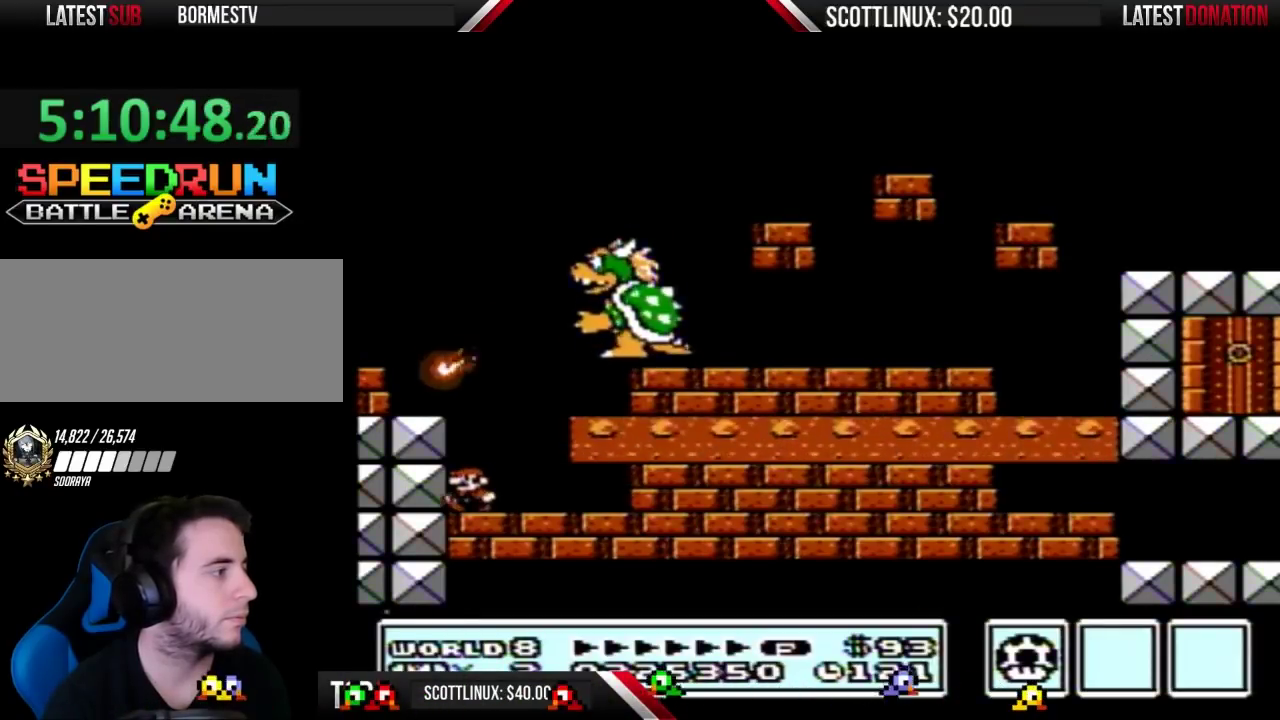
{"buttons": ["DPAD_LEFT"], "events": [[367, "B", "up"]]}
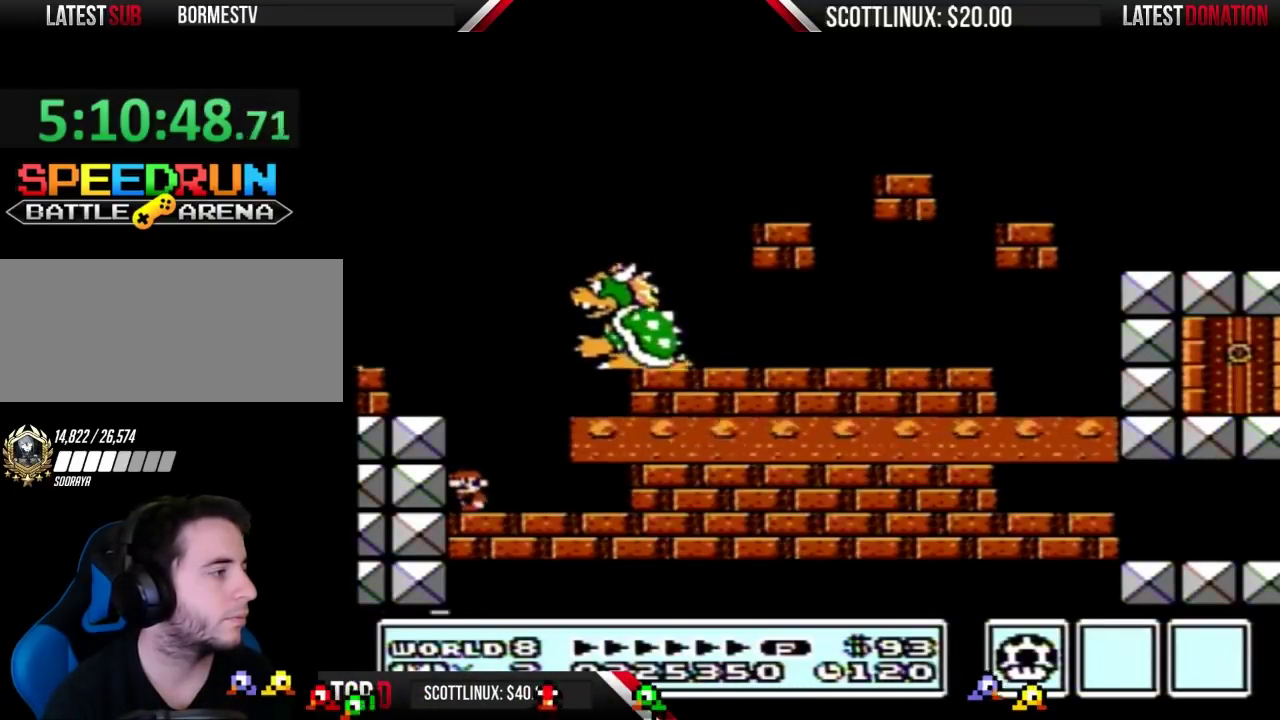
{"buttons": ["B"], "events": [[133, "B", "down"], [167, "DPAD_LEFT", "up"], [300, "B", "up"], [500, "B", "down"]]}
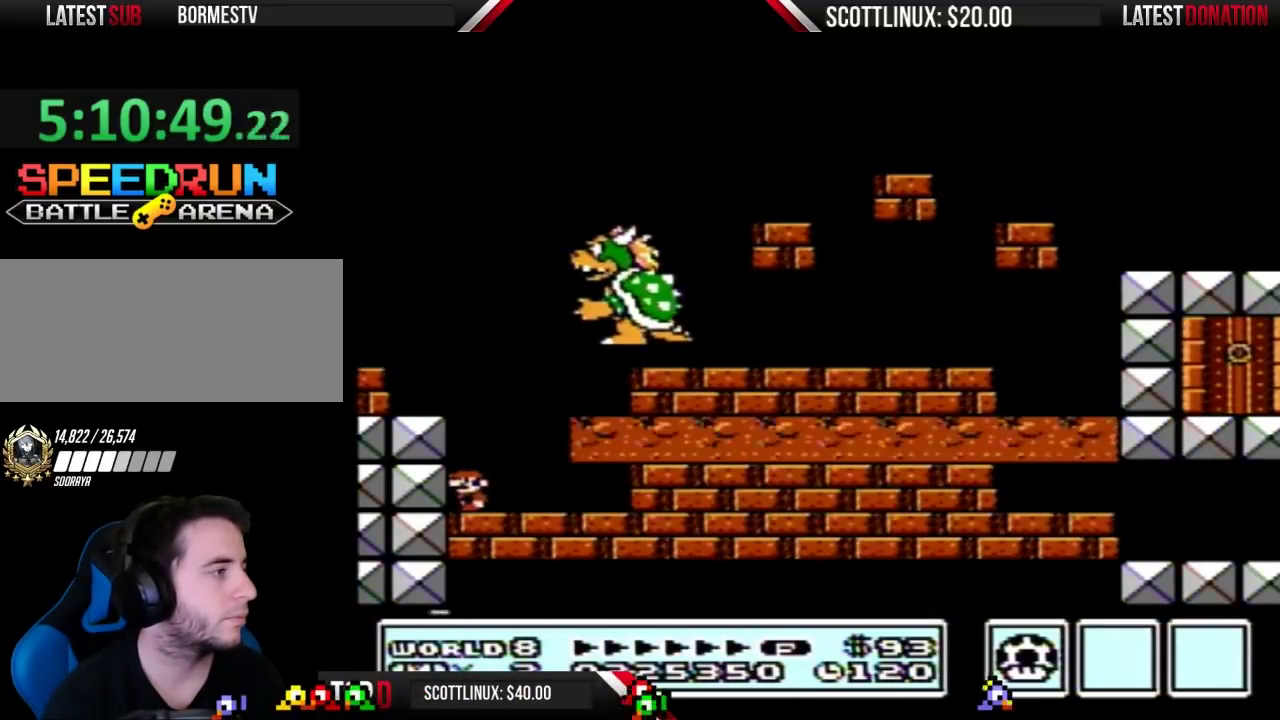
{"buttons": ["B", "DPAD_LEFT"], "events": [[267, "DPAD_LEFT", "down"]]}
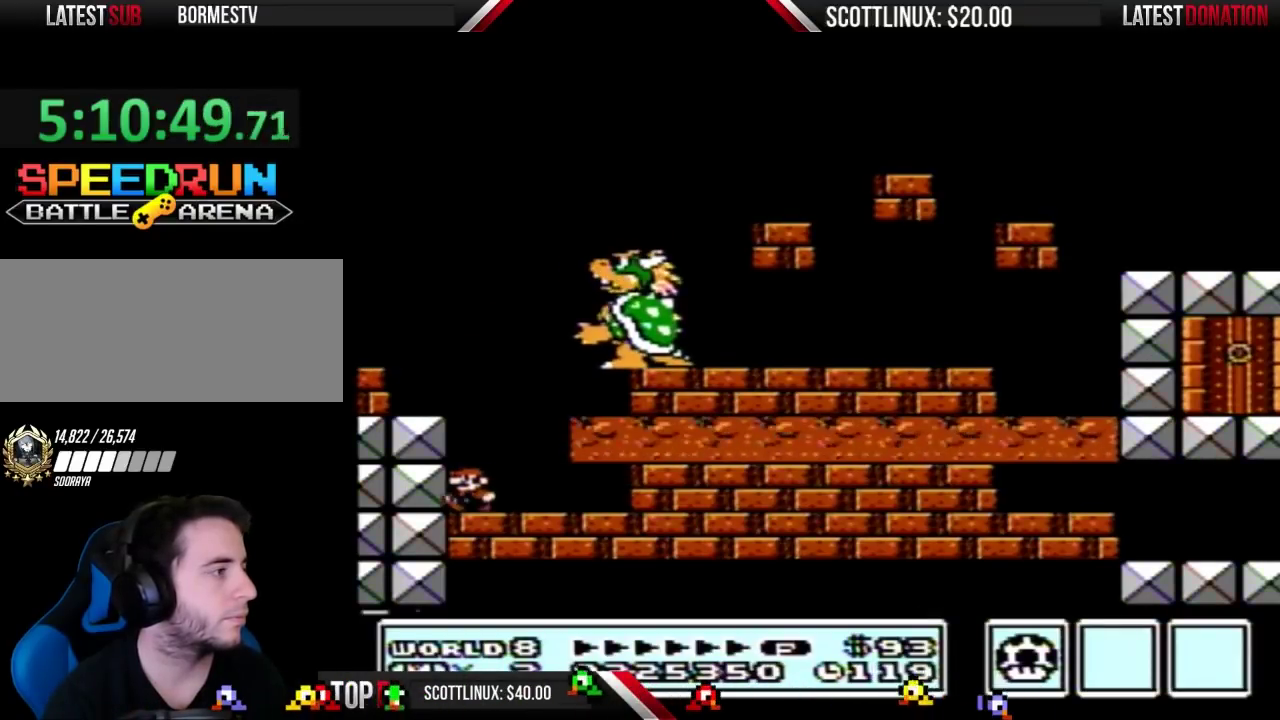
{"buttons": ["B", "DPAD_LEFT"], "events": []}
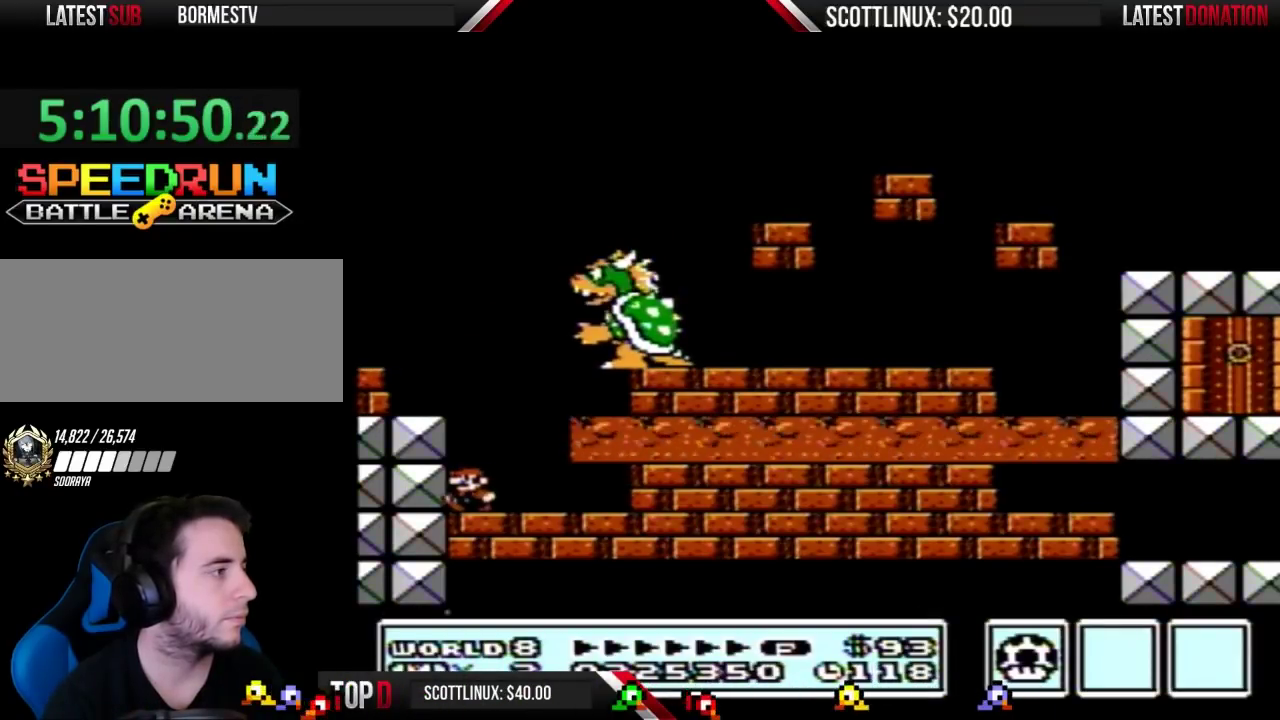
{"buttons": ["B", "DPAD_LEFT"], "events": []}
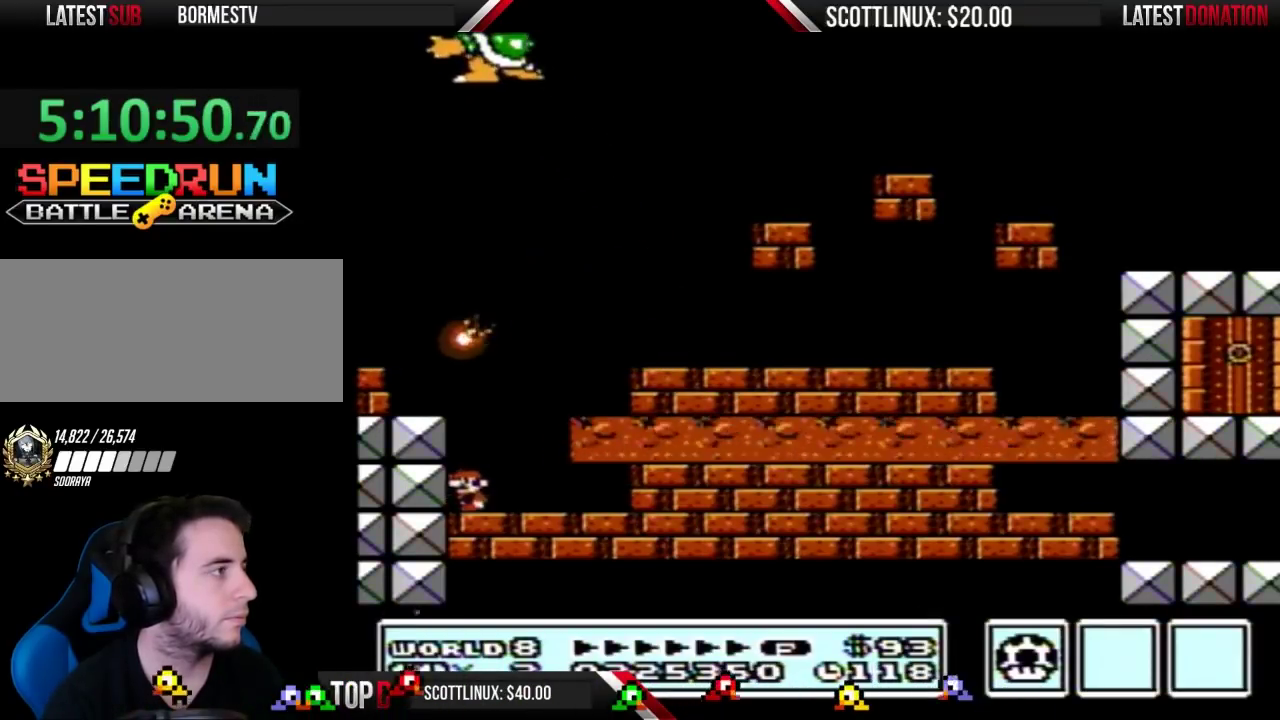
{"buttons": ["B", "DPAD_RIGHT"], "events": [[167, "DPAD_LEFT", "up"], [433, "DPAD_RIGHT", "down"]]}
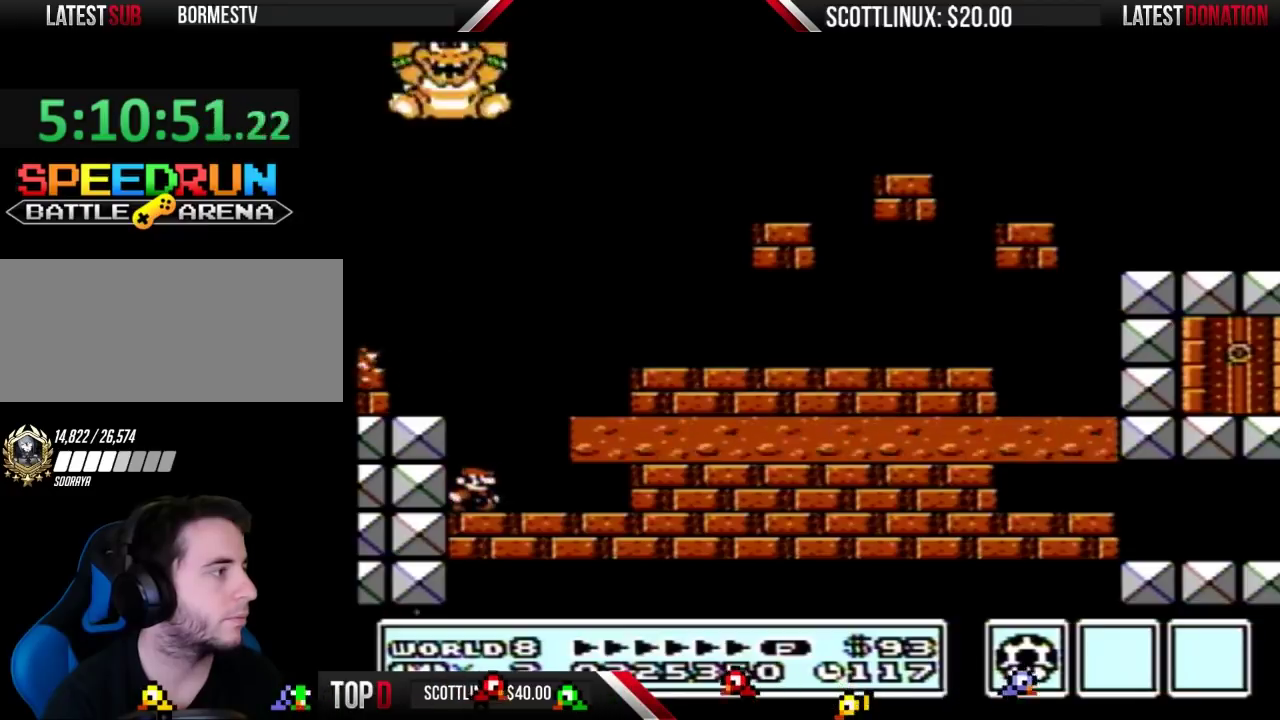
{"buttons": ["B", "DPAD_RIGHT"], "events": []}
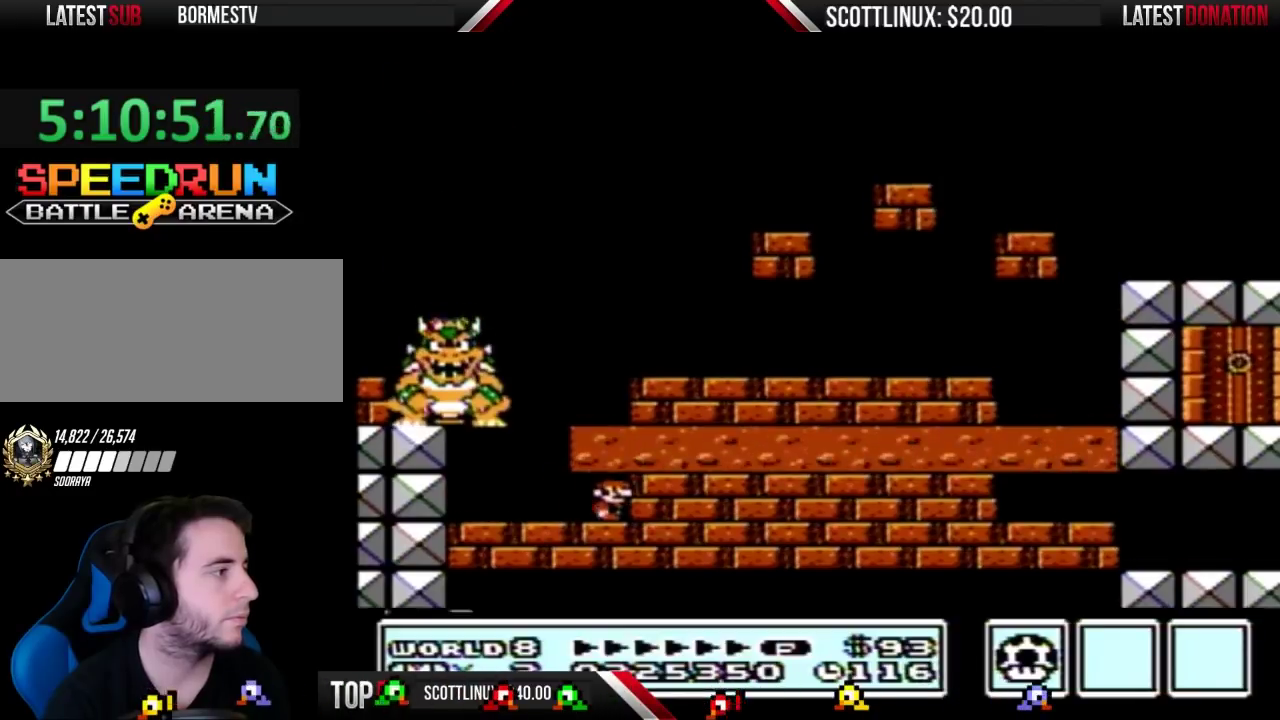
{"buttons": ["DPAD_RIGHT"], "events": [[367, "B", "up"]]}
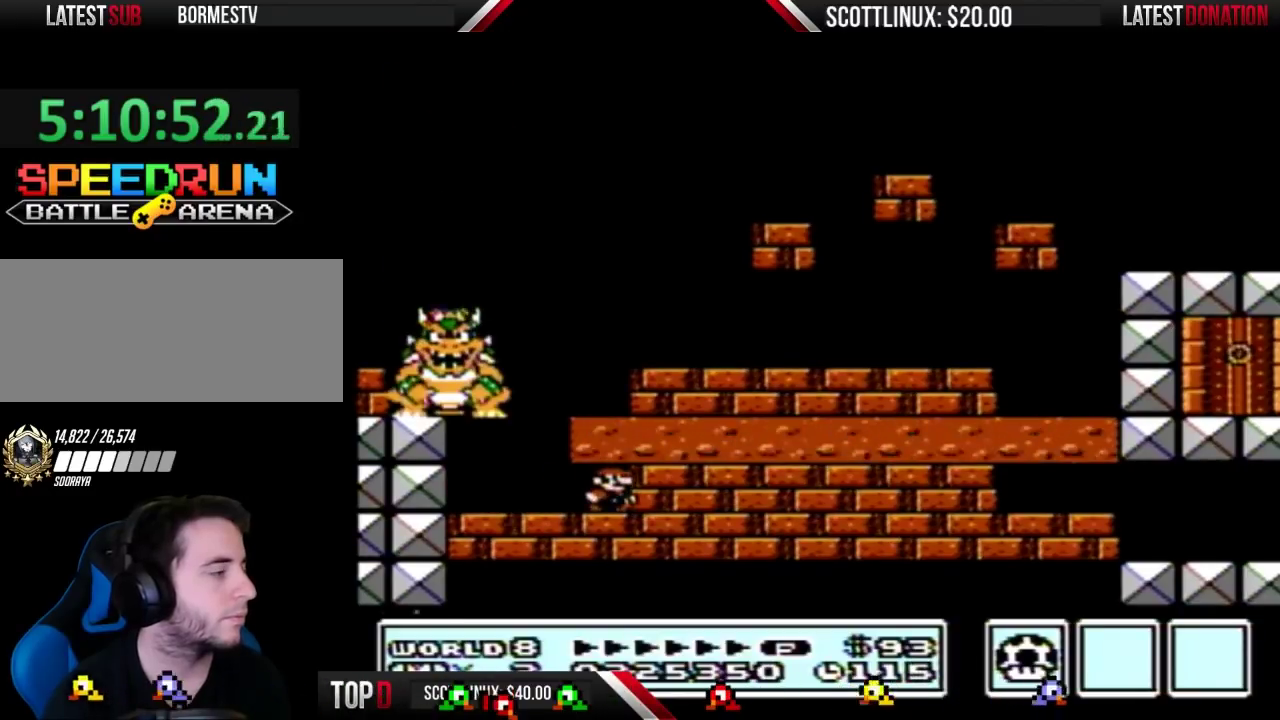
{"buttons": ["DPAD_RIGHT"], "events": []}
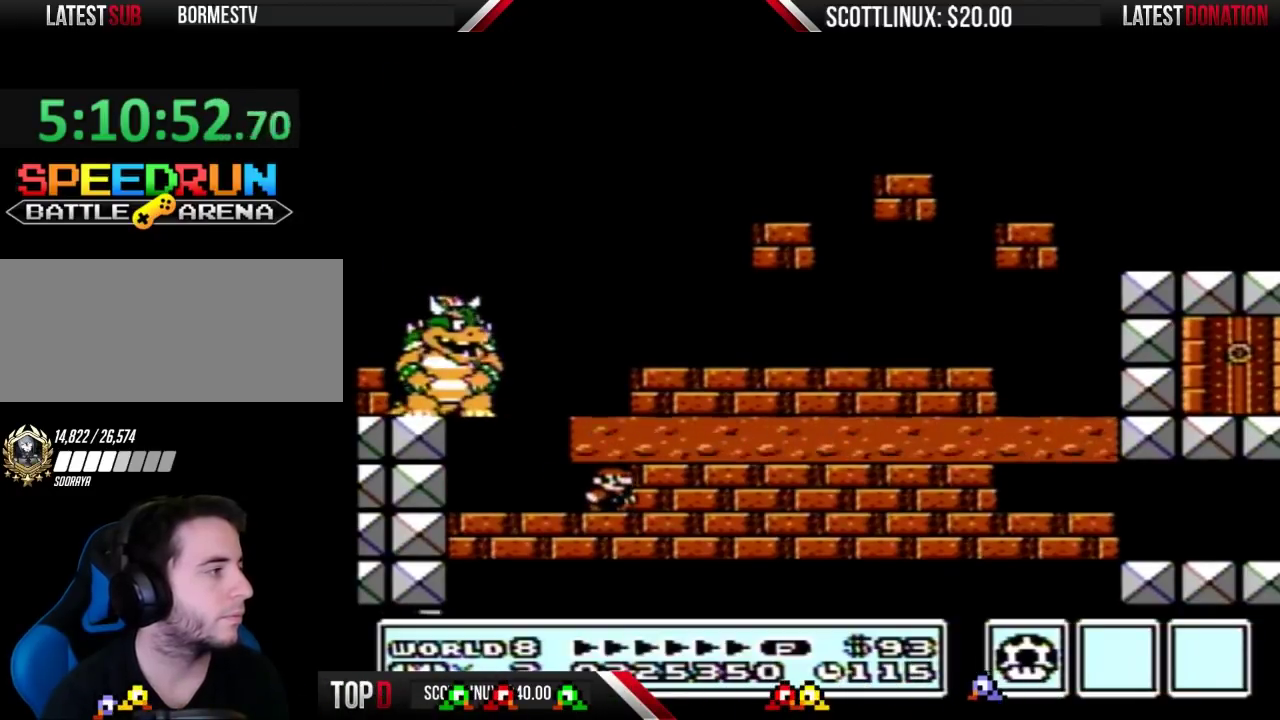
{"buttons": ["DPAD_RIGHT"], "events": []}
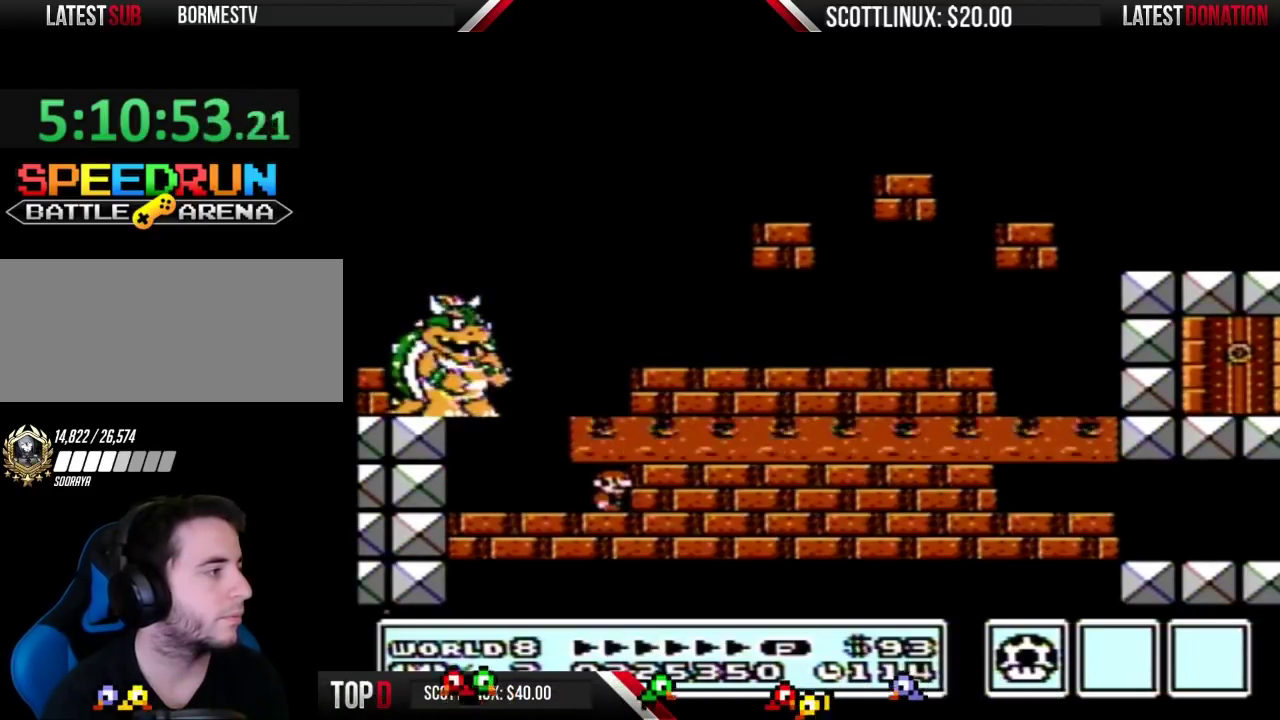
{"buttons": ["B", "DPAD_RIGHT"], "events": [[100, "B", "down"], [300, "B", "up"], [467, "B", "down"]]}
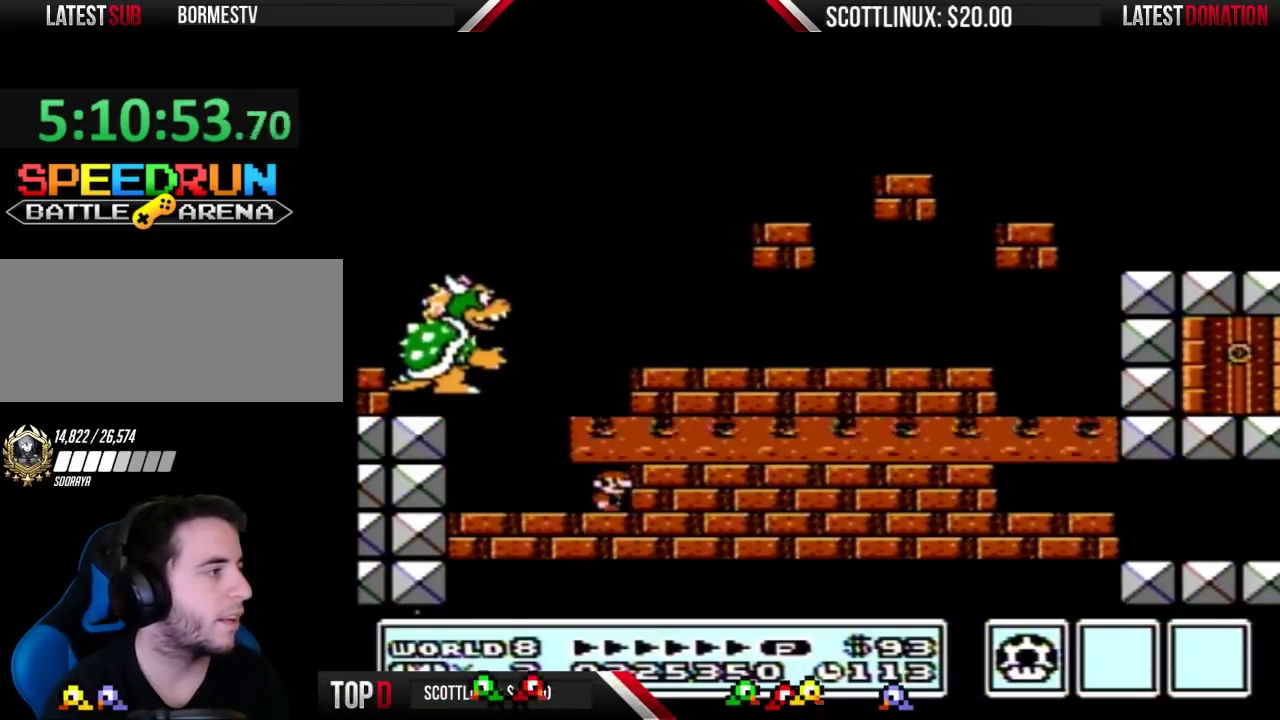
{"buttons": ["B", "DPAD_RIGHT"], "events": [[233, "B", "up"], [400, "B", "down"]]}